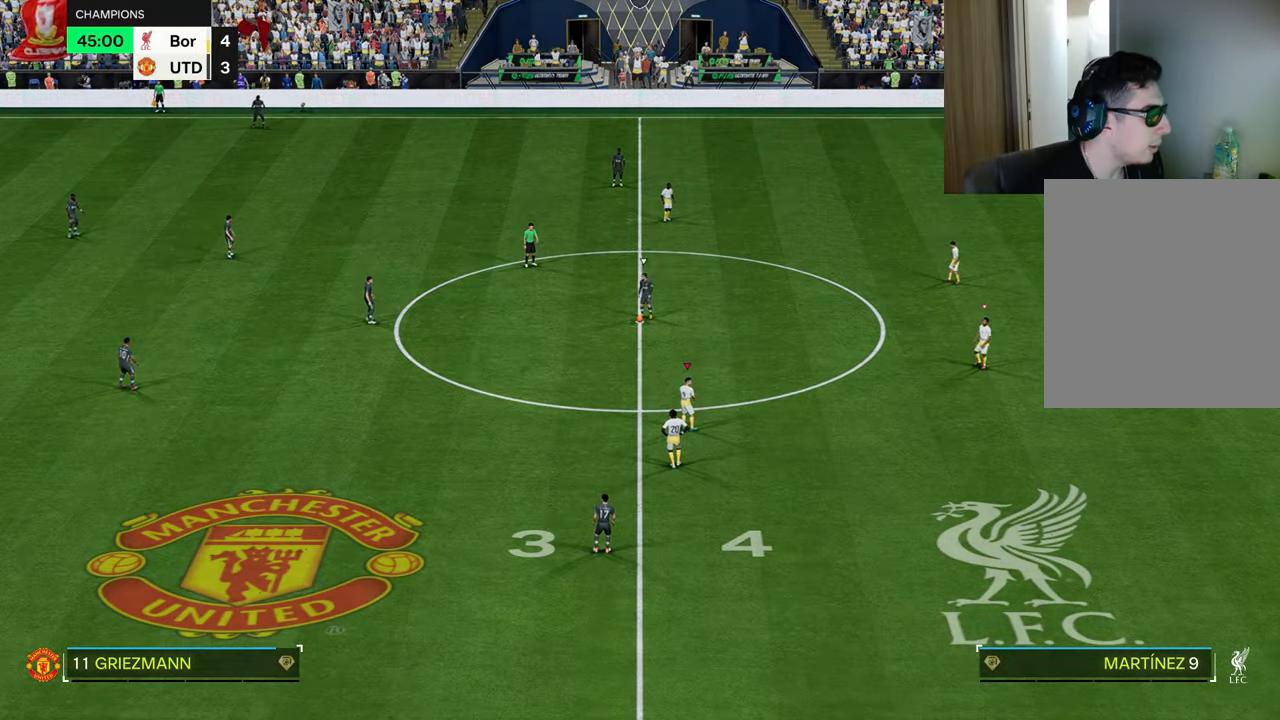
Gameplay with a controller (PlayStation layout); each line is a JSON object with the inputs held at the frame after it. "events" lists button and stick changes between this image and that frame as [ms after this image, input, new state], when the widget could be followed in between.
{"buttons": [], "left_stick": "up-right", "right_stick": "center", "events": []}
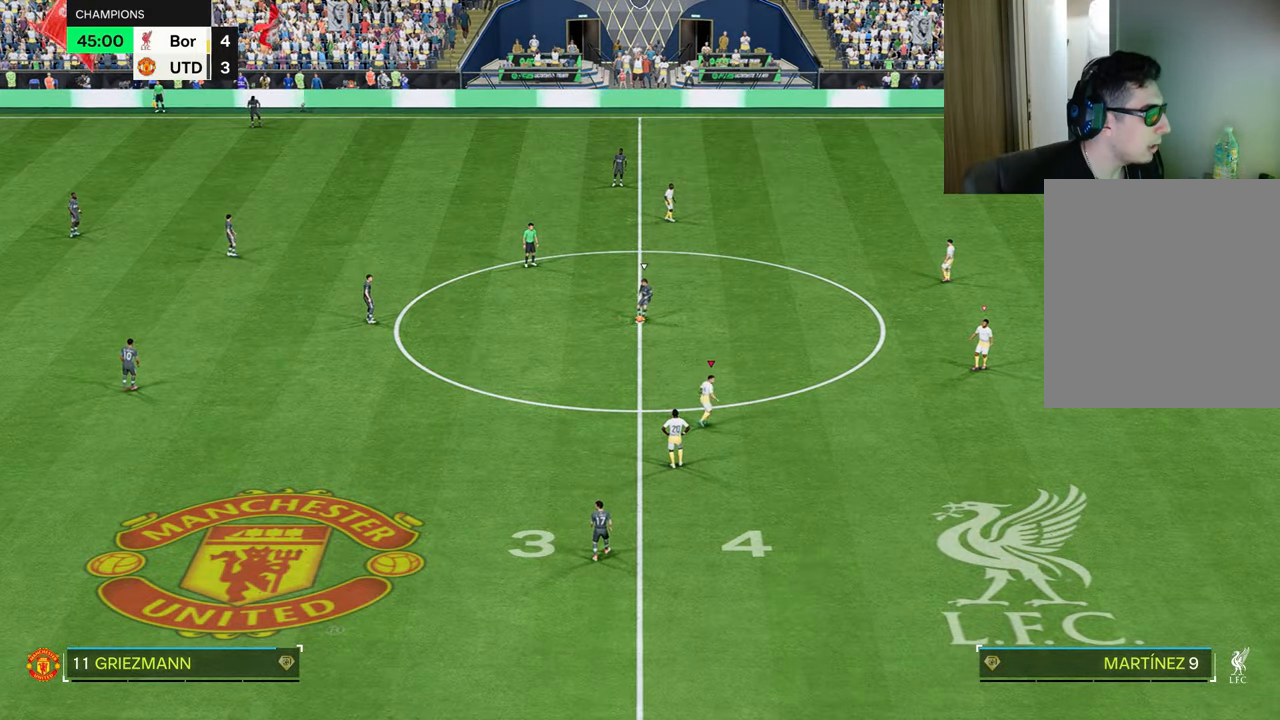
{"buttons": ["L2", "R1", "R2"], "left_stick": "up-left", "right_stick": "center", "events": [[200, "left_stick", "up"], [417, "L2", "down"], [417, "R1", "down"], [417, "R2", "down"], [417, "left_stick", "up-left"]]}
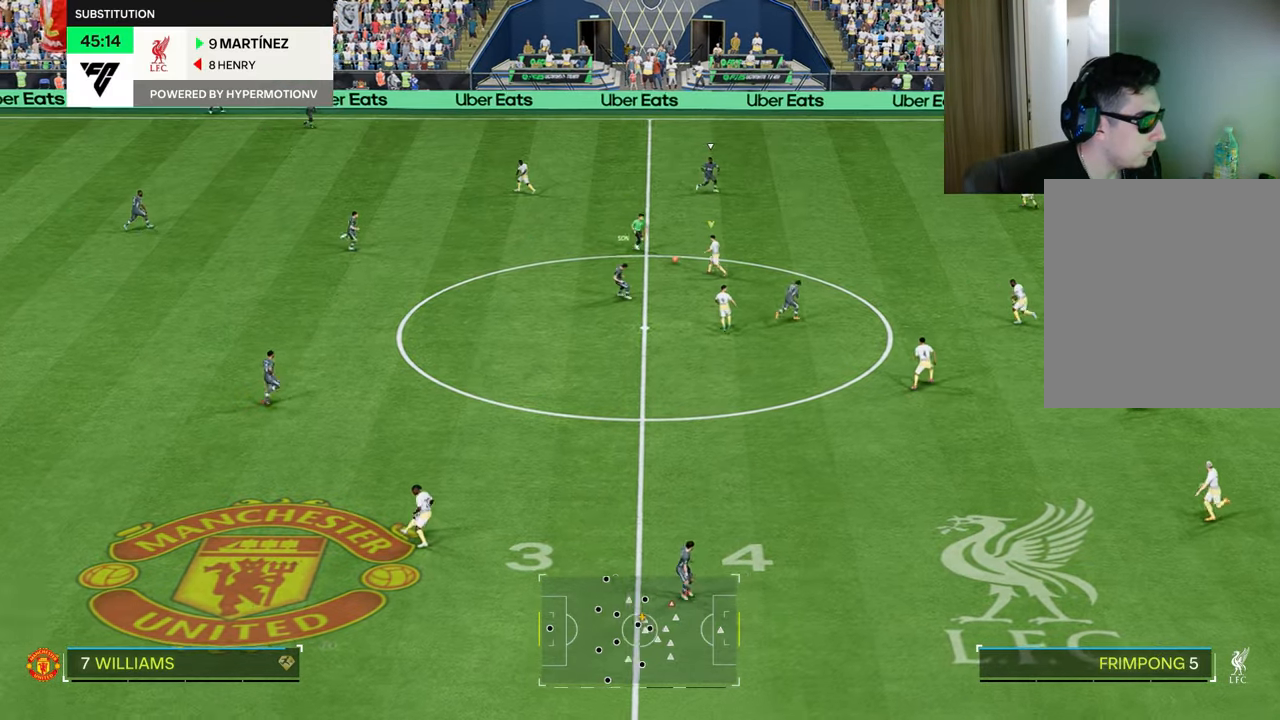
{"buttons": ["L2"], "left_stick": "left", "right_stick": "center", "events": [[150, "left_stick", "up-right"], [167, "L1", "down"], [250, "L1", "up"], [267, "R2", "up"], [283, "left_stick", "center"], [334, "left_stick", "left"], [367, "R1", "up"]]}
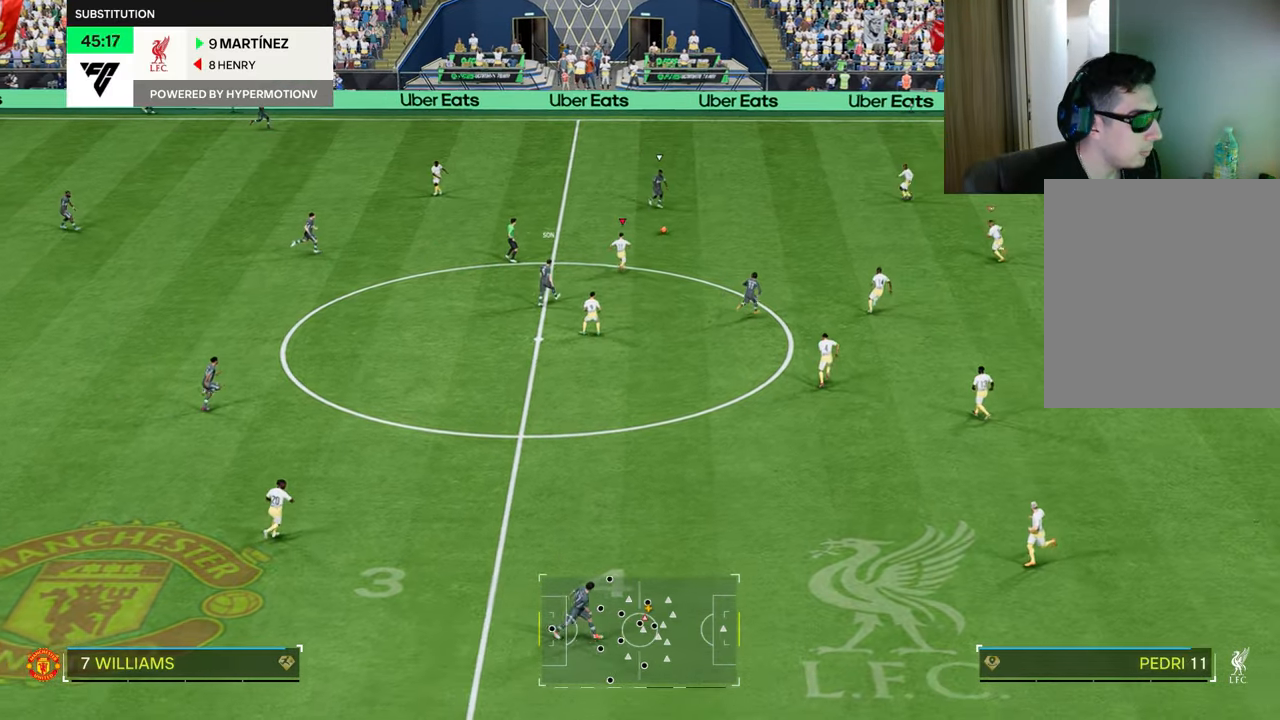
{"buttons": ["L1", "L2", "R1"], "left_stick": "left", "right_stick": "center", "events": [[67, "left_stick", "down-left"], [301, "R1", "down"], [351, "left_stick", "left"], [501, "L1", "down"]]}
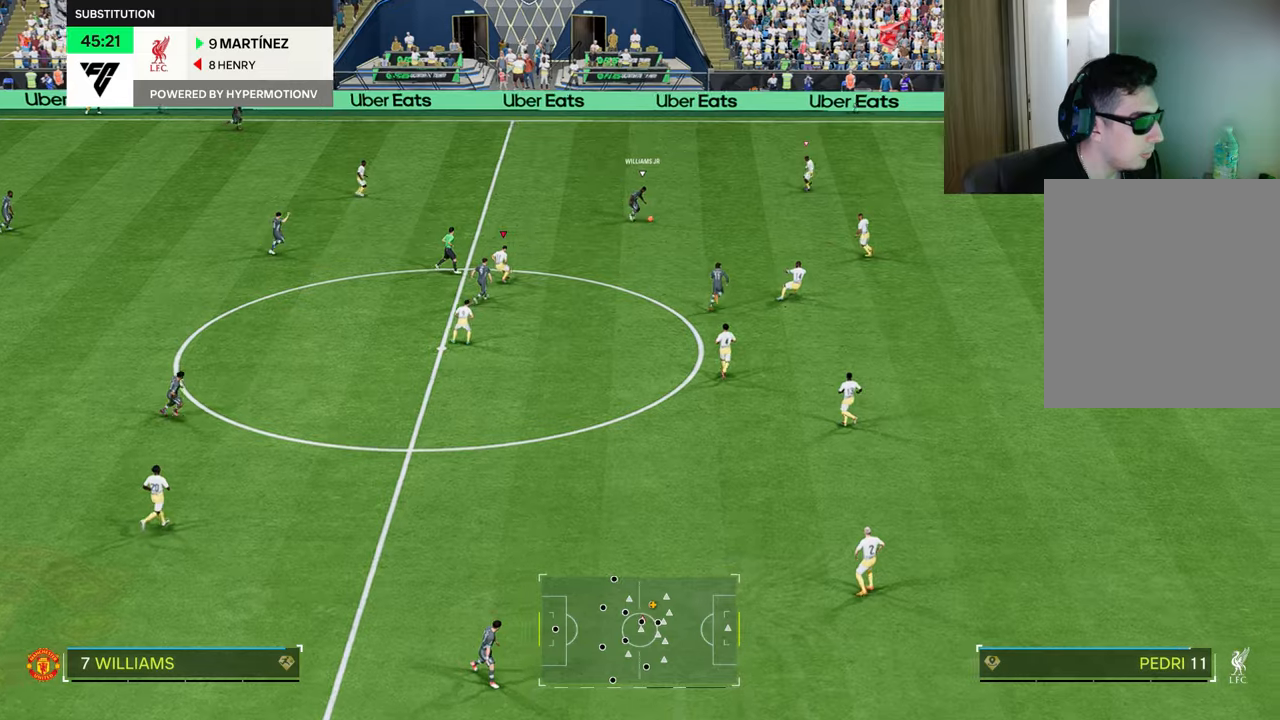
{"buttons": ["L2", "R1", "R2"], "left_stick": "up-left", "right_stick": "center", "events": [[134, "L1", "up"], [201, "R2", "down"], [251, "left_stick", "up-left"]]}
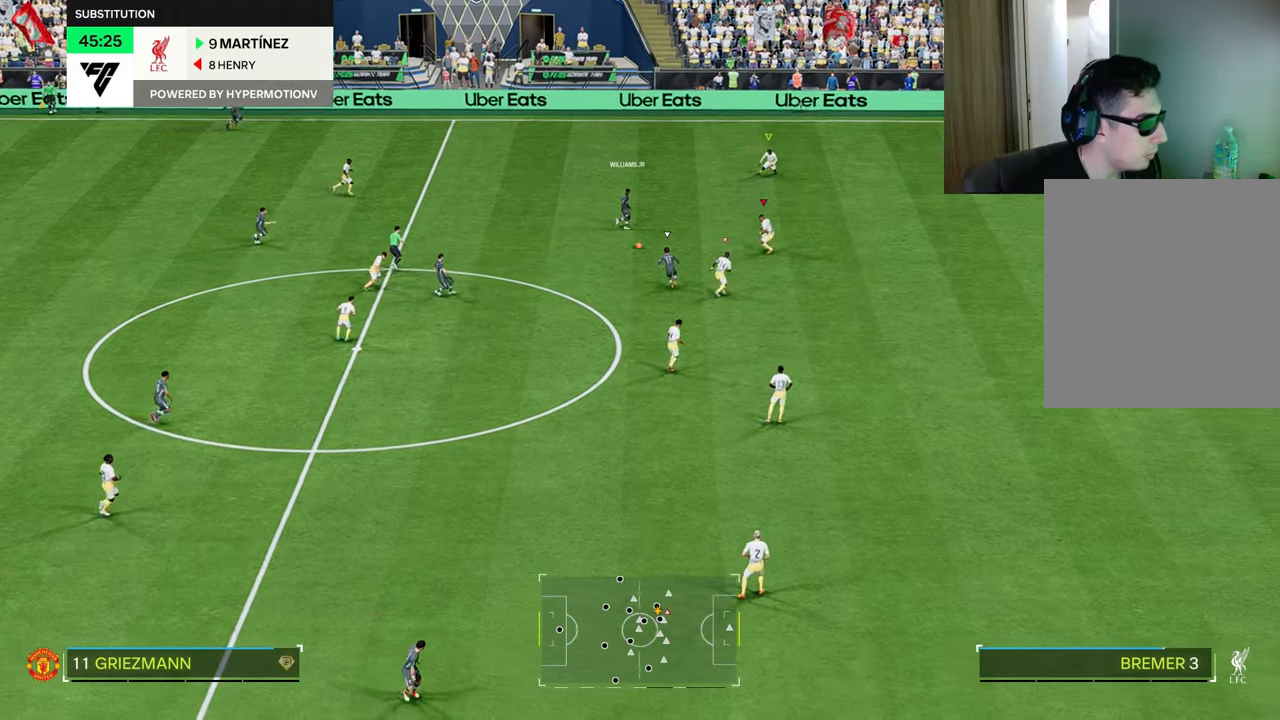
{"buttons": ["L2", "R1", "R2"], "left_stick": "up-left", "right_stick": "center"}
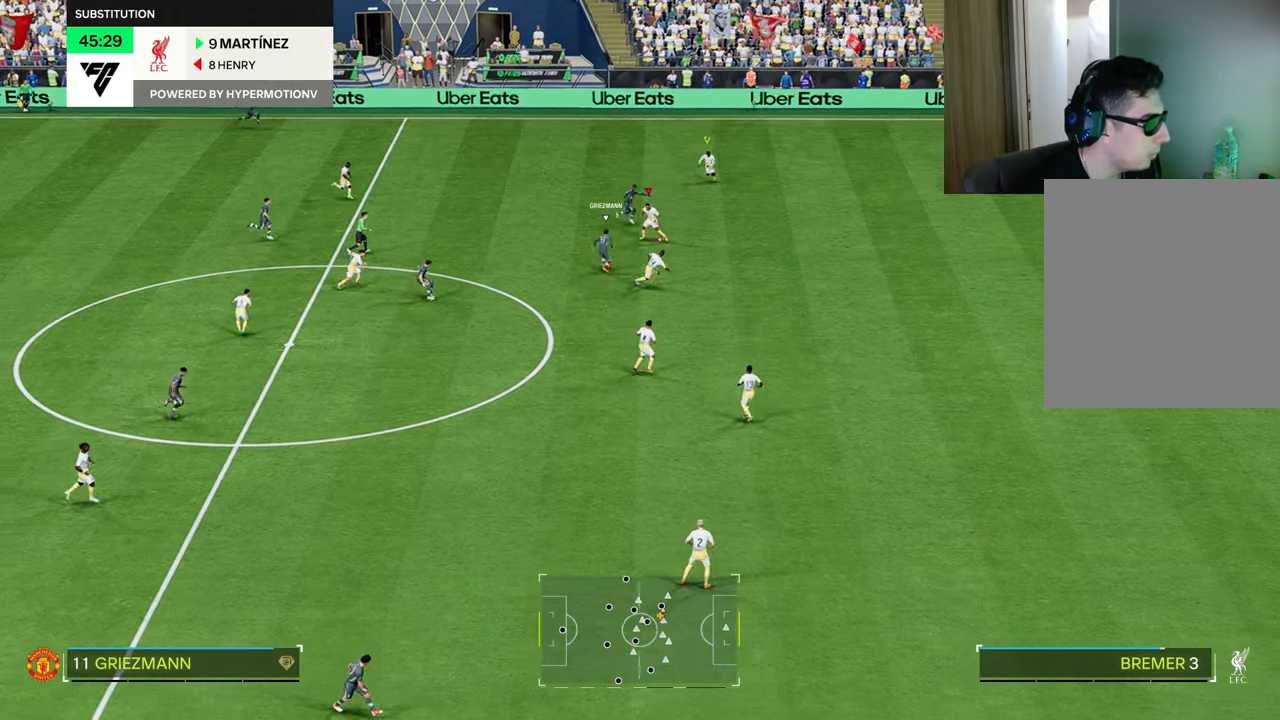
{"buttons": ["L1", "L2", "R1", "R2"], "left_stick": "center", "right_stick": "center", "events": [[50, "L1", "down"], [117, "CIRCLE", "down"], [167, "L1", "up"], [217, "CIRCLE", "up"], [267, "CIRCLE", "down"], [301, "left_stick", "left"], [384, "CIRCLE", "up"], [401, "L1", "down"], [417, "left_stick", "center"]]}
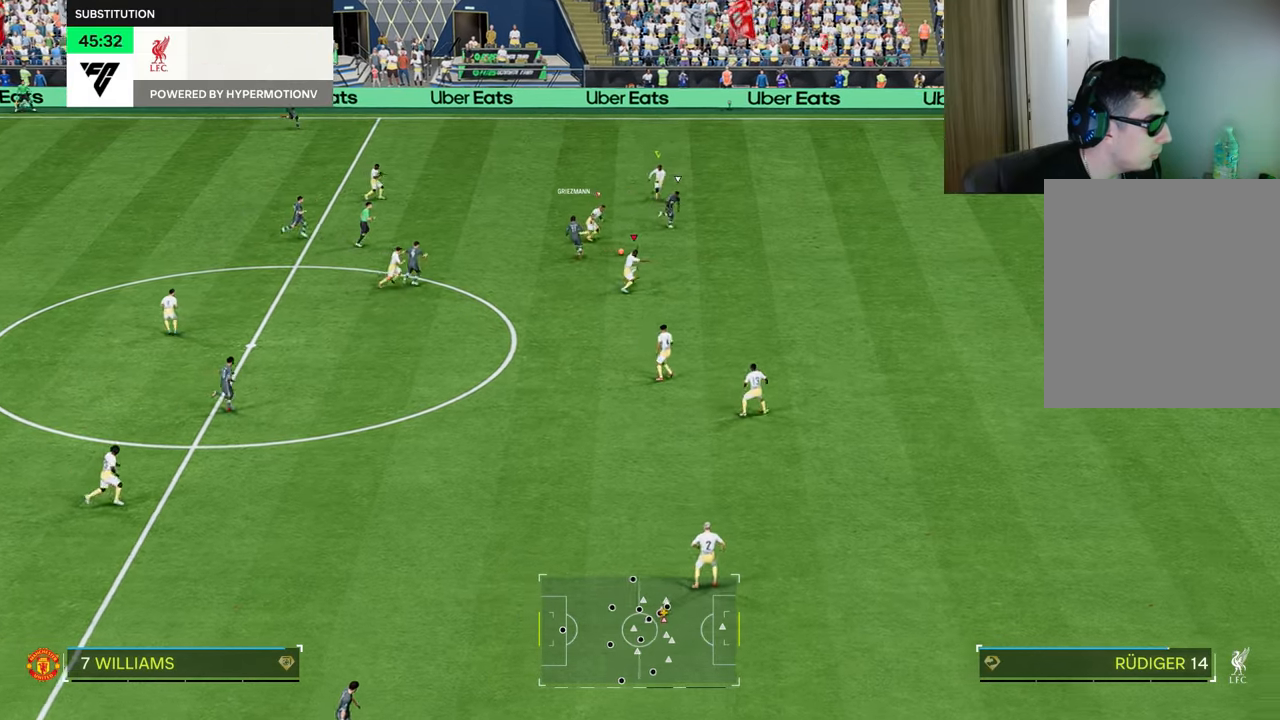
{"buttons": ["TRIANGLE", "R1"], "left_stick": "right", "right_stick": "center", "events": [[17, "L1", "up"], [83, "left_stick", "down-right"], [200, "left_stick", "right"], [233, "R2", "up"], [400, "TRIANGLE", "down"], [467, "L2", "up"]]}
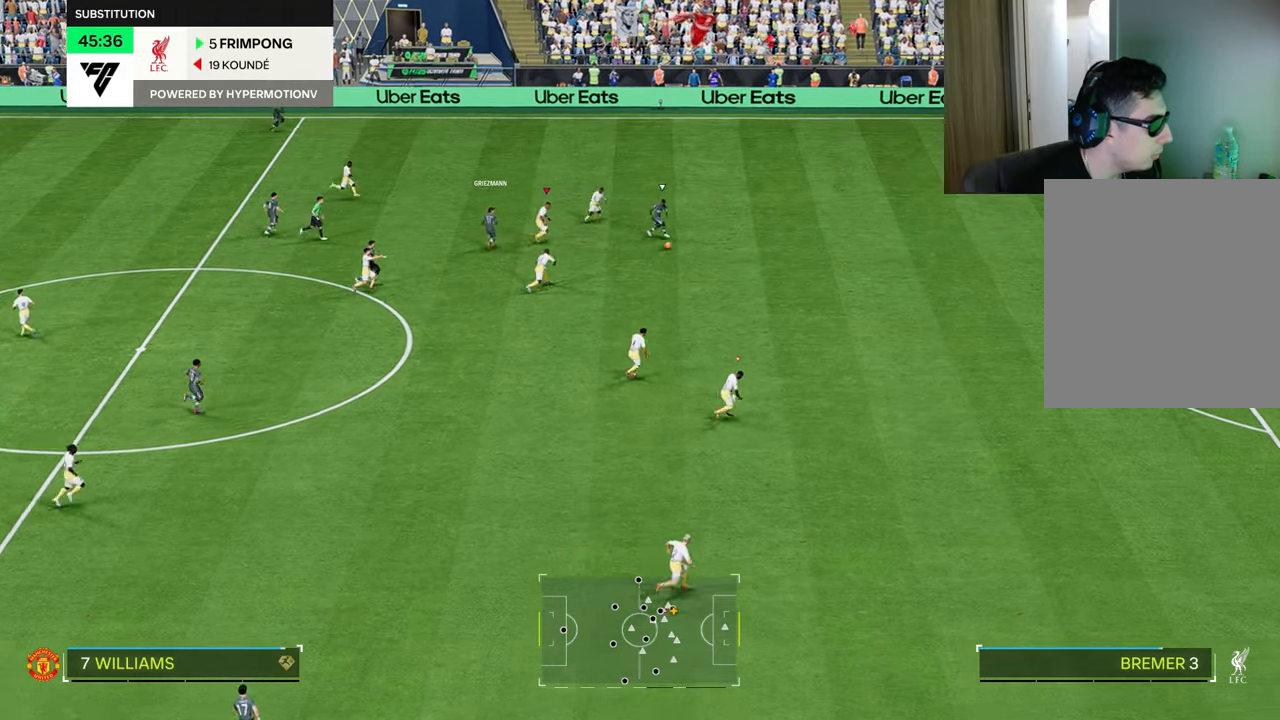
{"buttons": ["TRIANGLE", "R1"], "left_stick": "up-right", "right_stick": "center", "events": [[100, "L1", "down"], [234, "L1", "up"], [234, "left_stick", "up-right"]]}
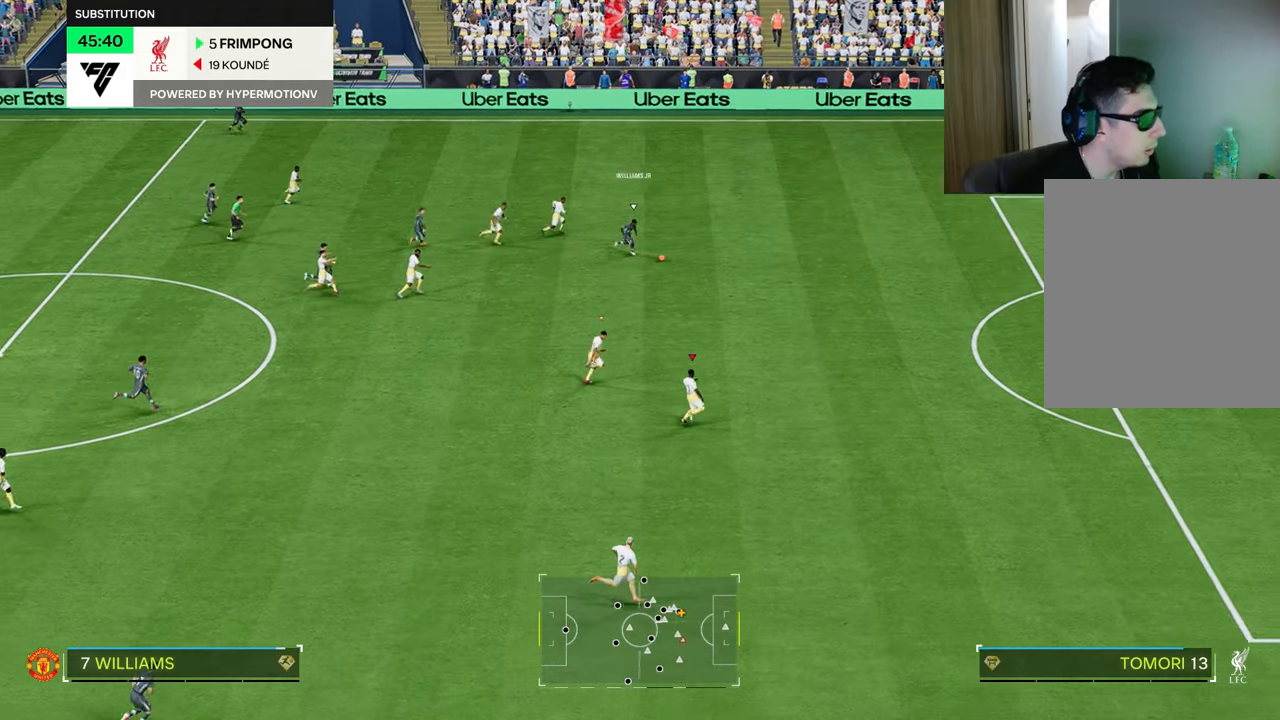
{"buttons": ["TRIANGLE", "L1", "R1"], "left_stick": "up-right", "right_stick": "center", "events": [[183, "L1", "down"], [283, "L1", "up"], [500, "L1", "down"]]}
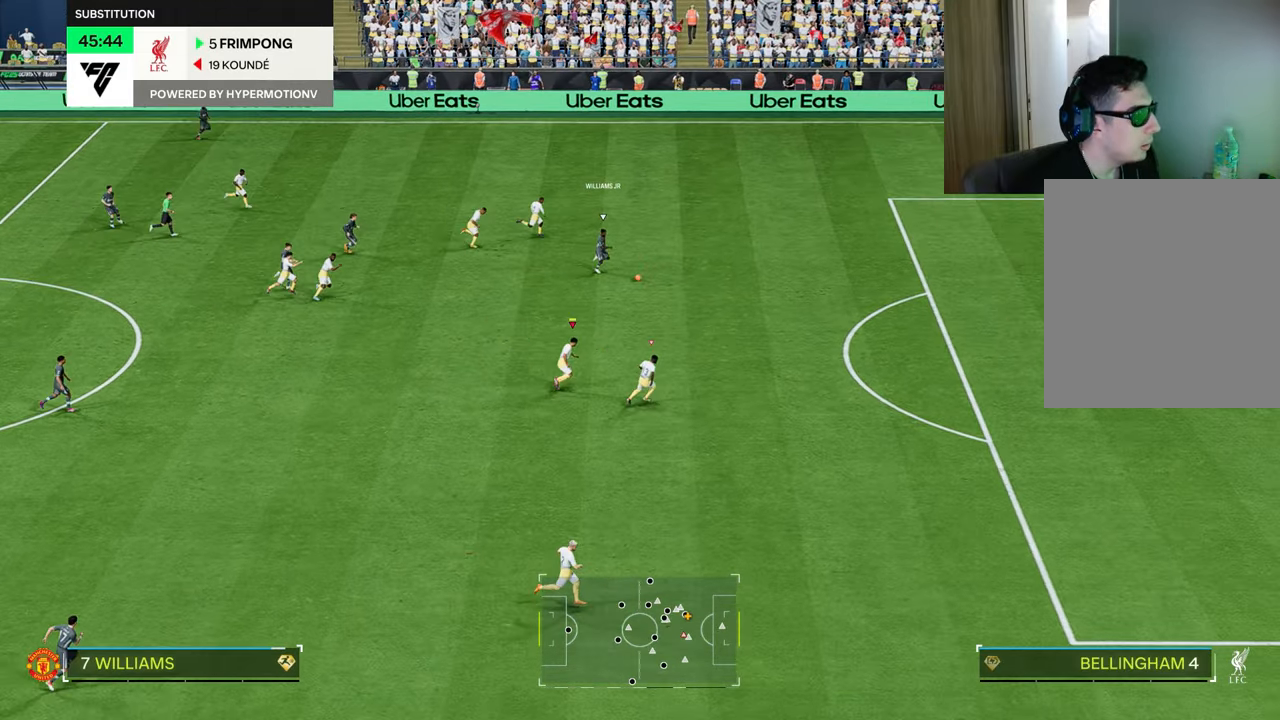
{"buttons": ["TRIANGLE", "R1"], "left_stick": "up-right", "right_stick": "center", "events": [[100, "L1", "up"]]}
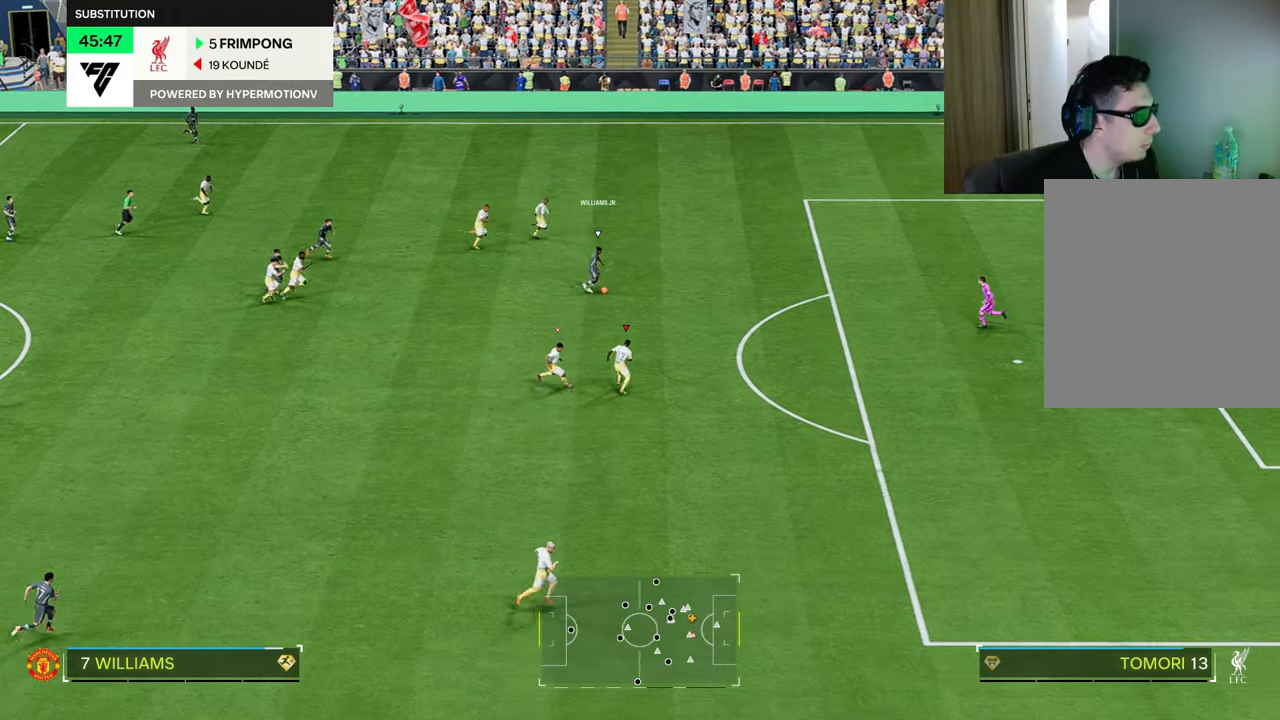
{"buttons": ["TRIANGLE", "R1"], "left_stick": "up-right", "right_stick": "center", "events": []}
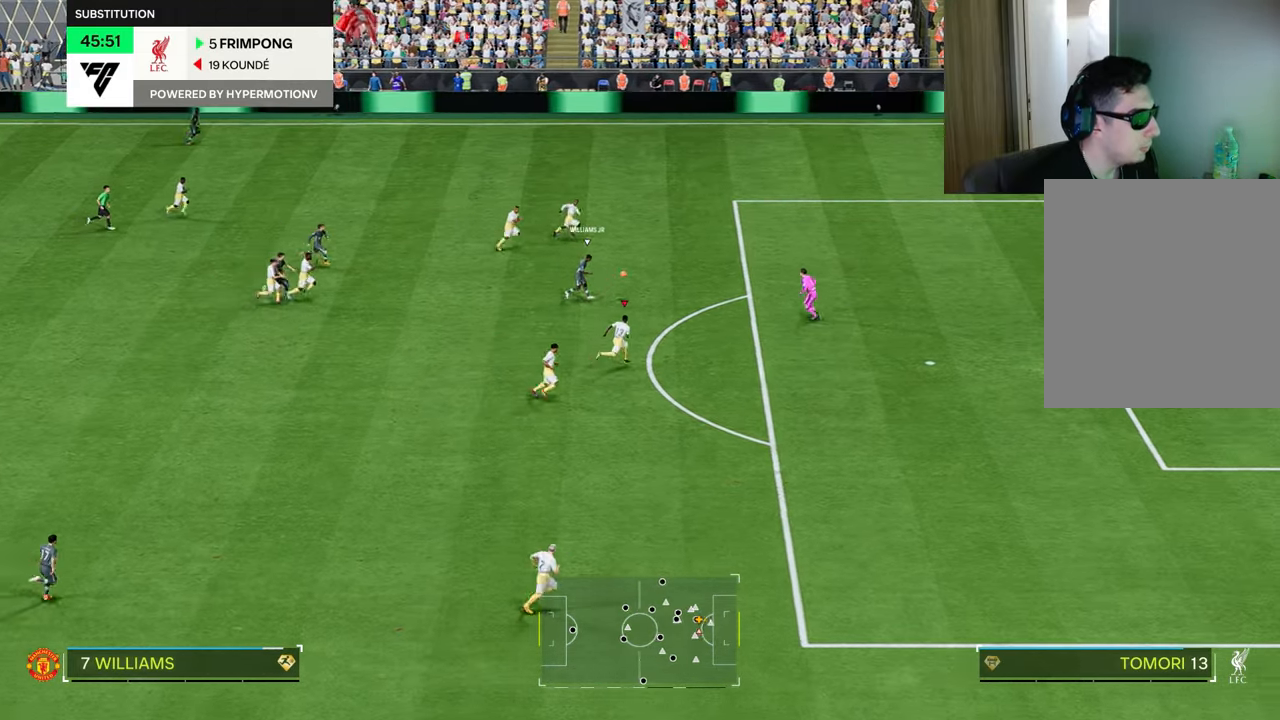
{"buttons": ["TRIANGLE", "R1"], "left_stick": "up-right", "right_stick": "center", "events": []}
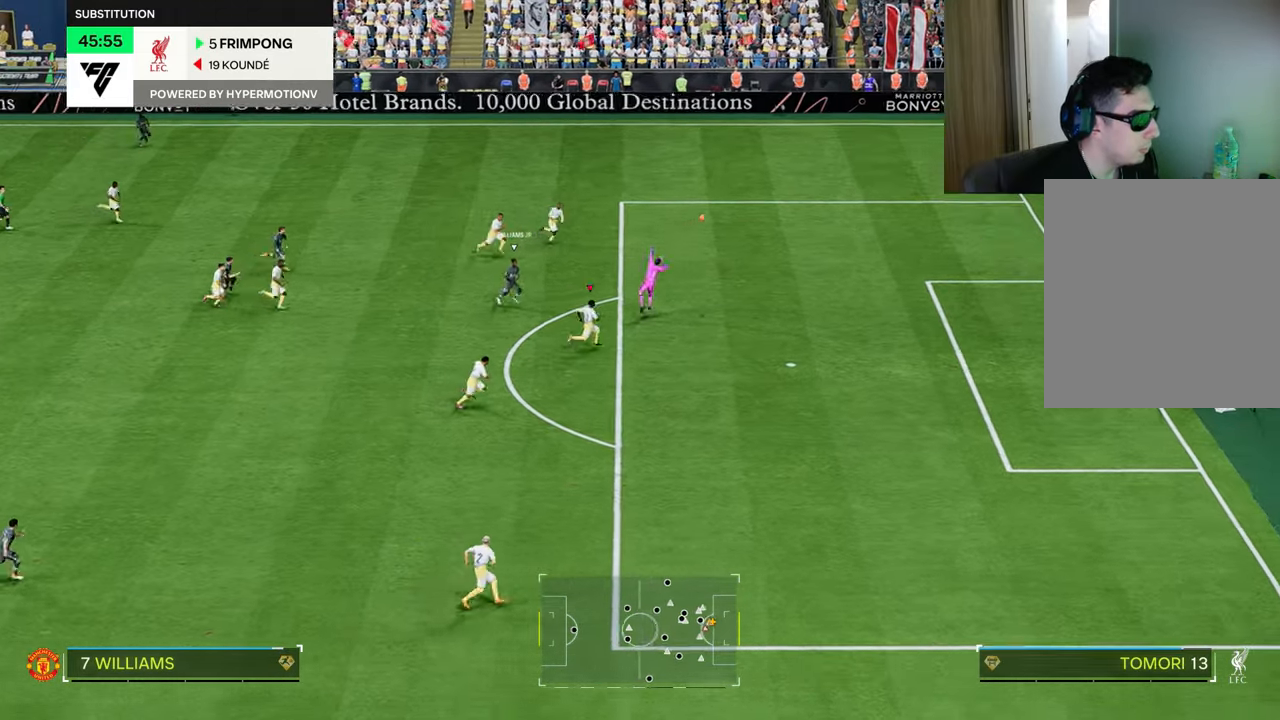
{"buttons": ["TRIANGLE", "R1"], "left_stick": "up-right", "right_stick": "center", "events": []}
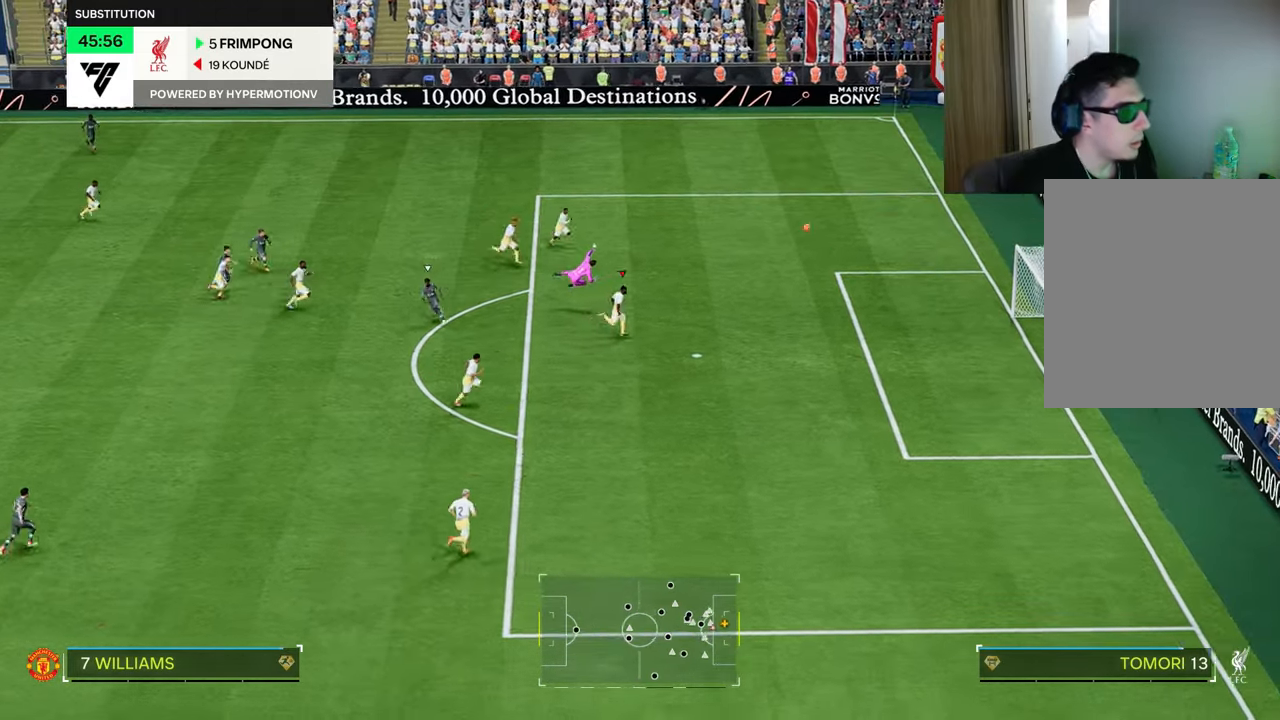
{"buttons": [], "left_stick": "center", "right_stick": "center", "events": [[34, "TRIANGLE", "up"], [117, "R1", "up"], [151, "left_stick", "center"]]}
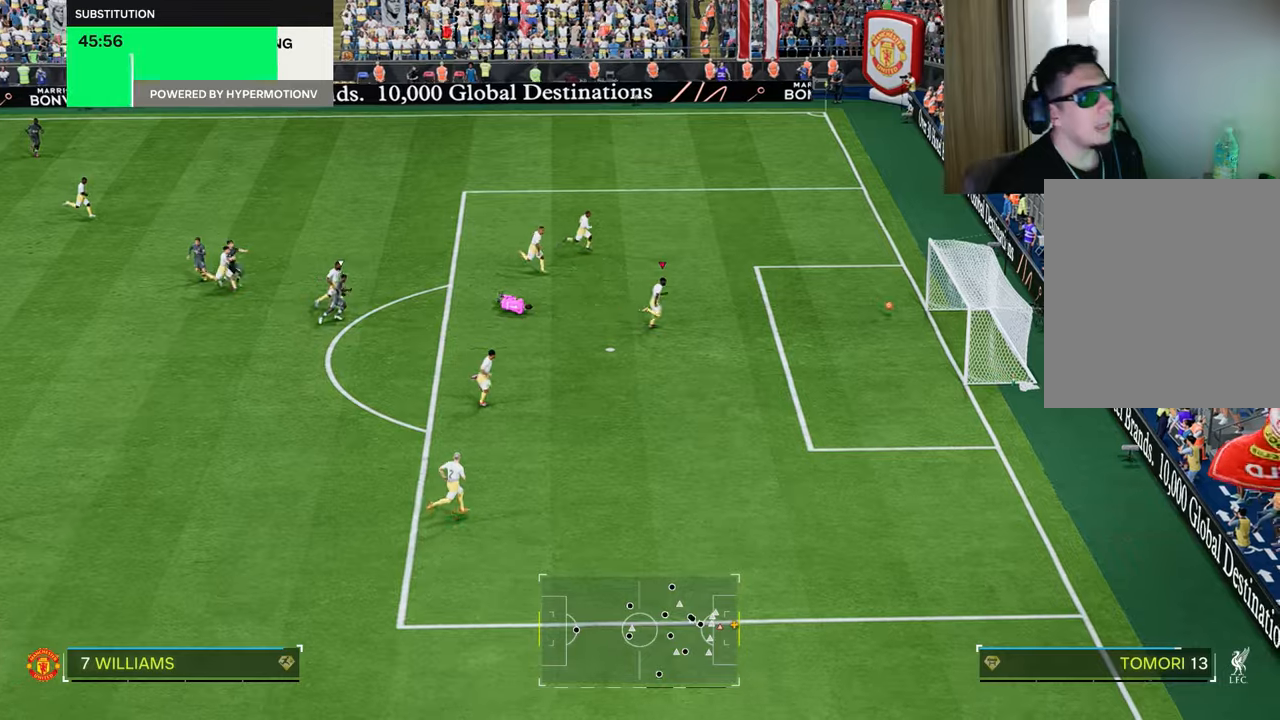
{"buttons": [], "left_stick": "center", "right_stick": "center", "events": []}
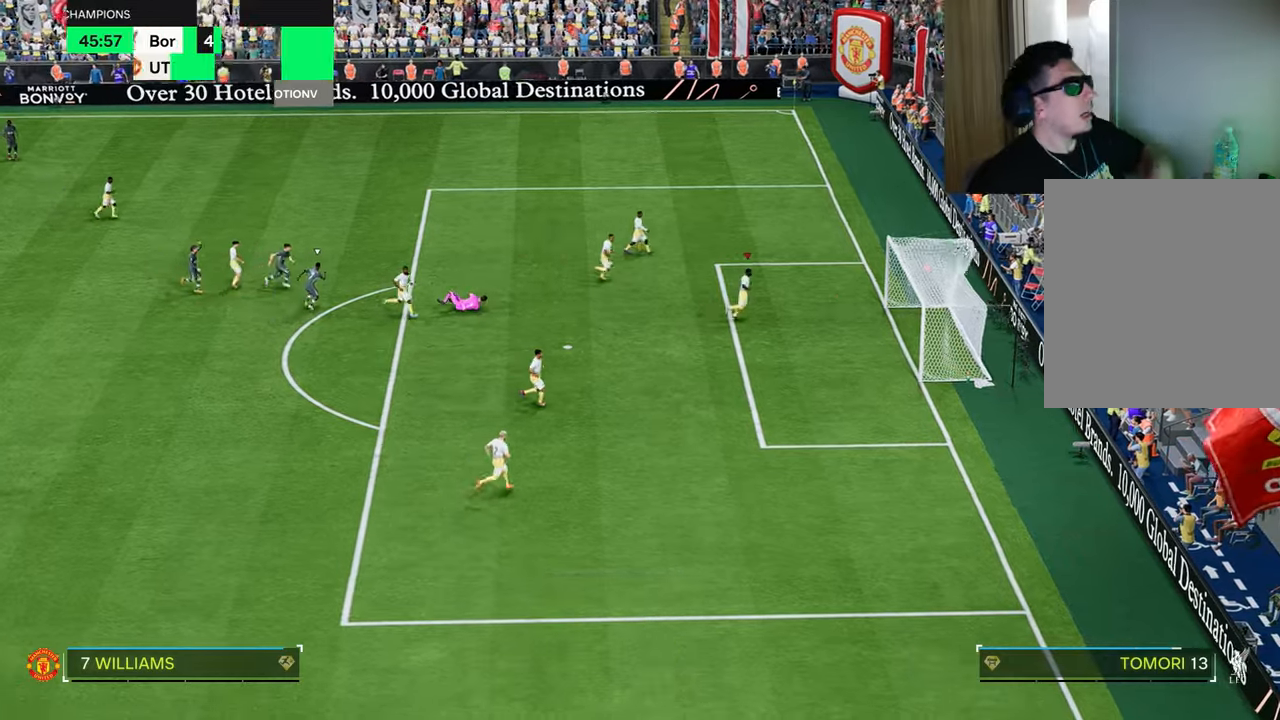
{"buttons": [], "left_stick": "center", "right_stick": "center", "events": []}
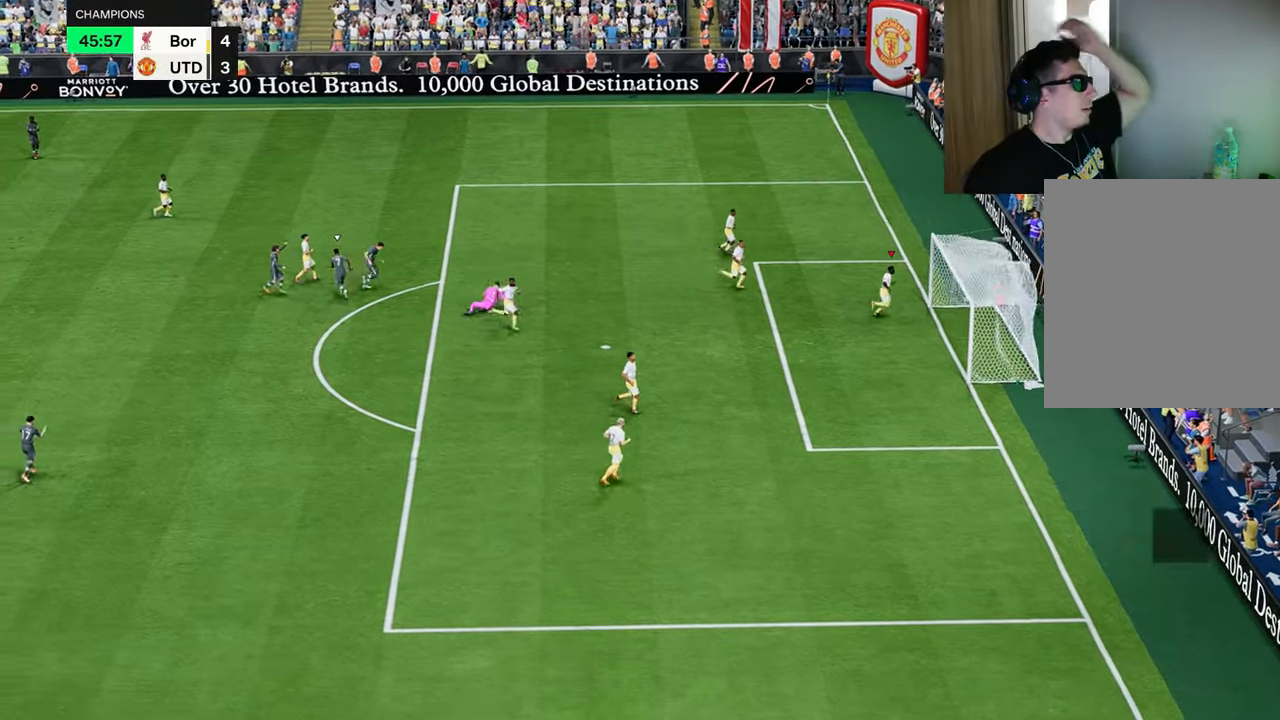
{"buttons": ["CROSS"], "left_stick": "center", "right_stick": "center", "events": [[351, "CROSS", "down"]]}
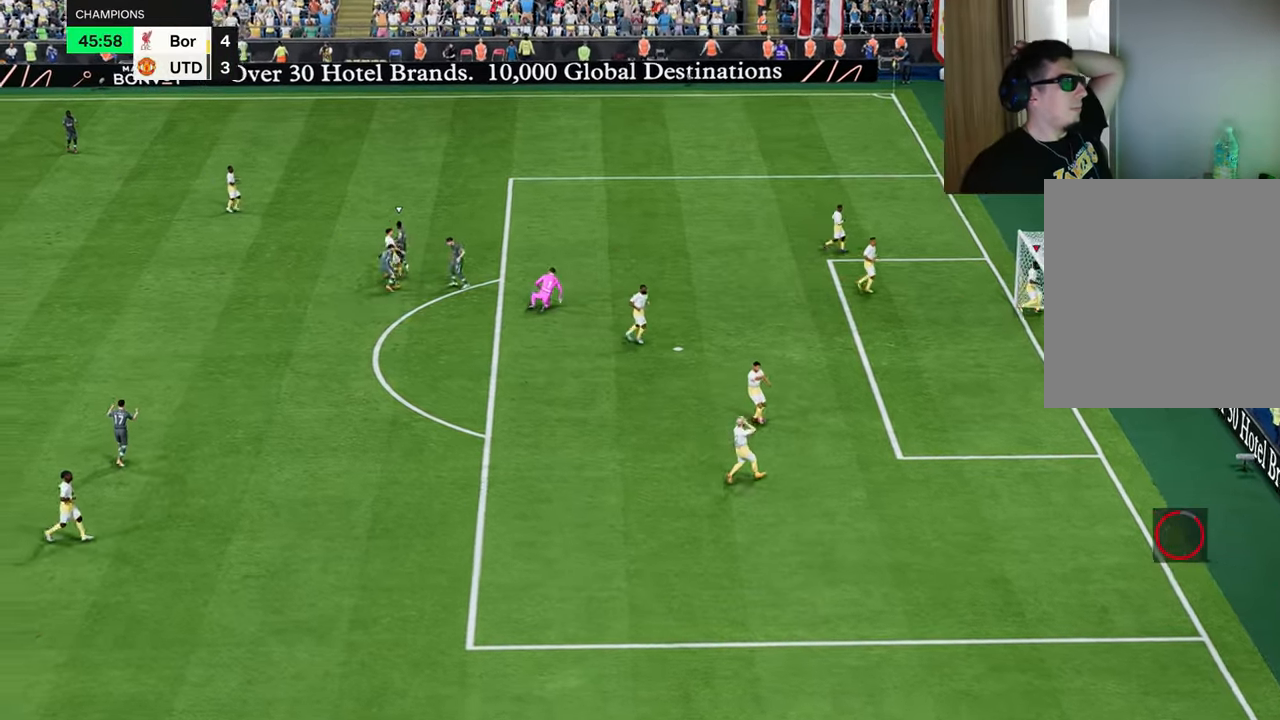
{"buttons": [], "left_stick": "center", "right_stick": "center", "events": [[33, "CROSS", "up"]]}
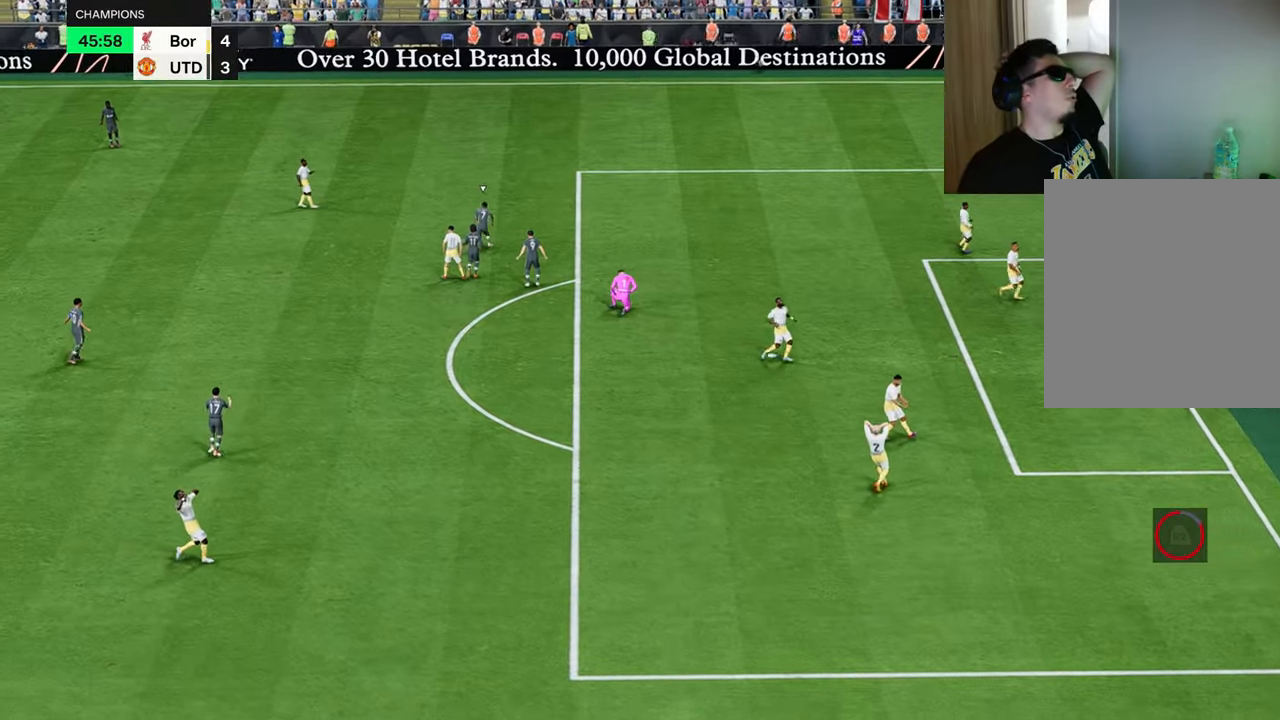
{"buttons": [], "left_stick": "center", "right_stick": "center", "events": []}
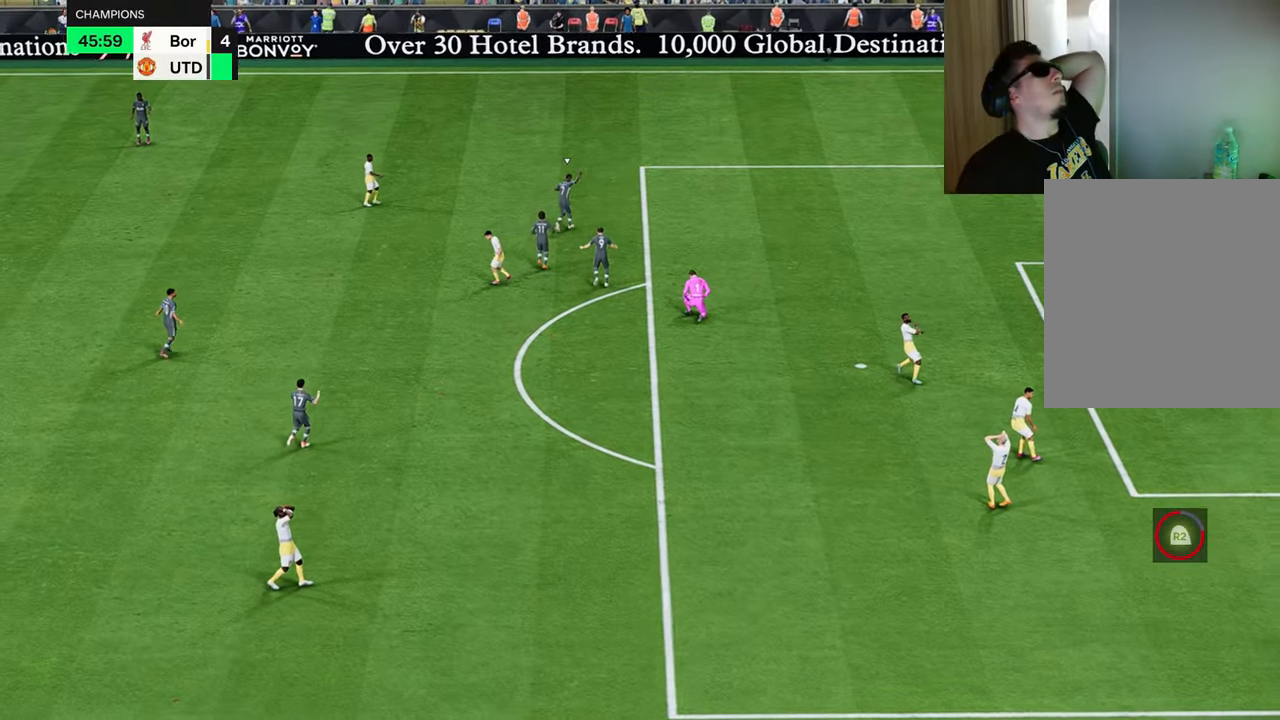
{"buttons": [], "left_stick": "center", "right_stick": "center", "events": []}
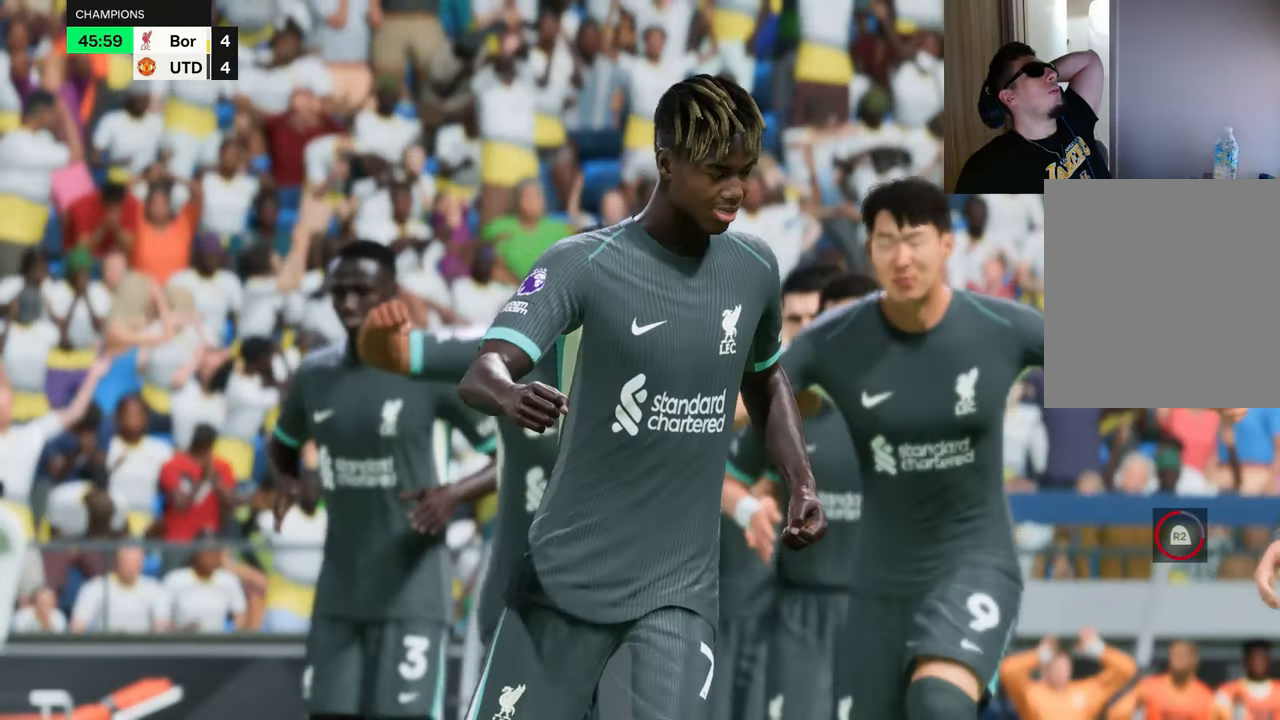
{"buttons": [], "left_stick": "center", "right_stick": "center", "events": []}
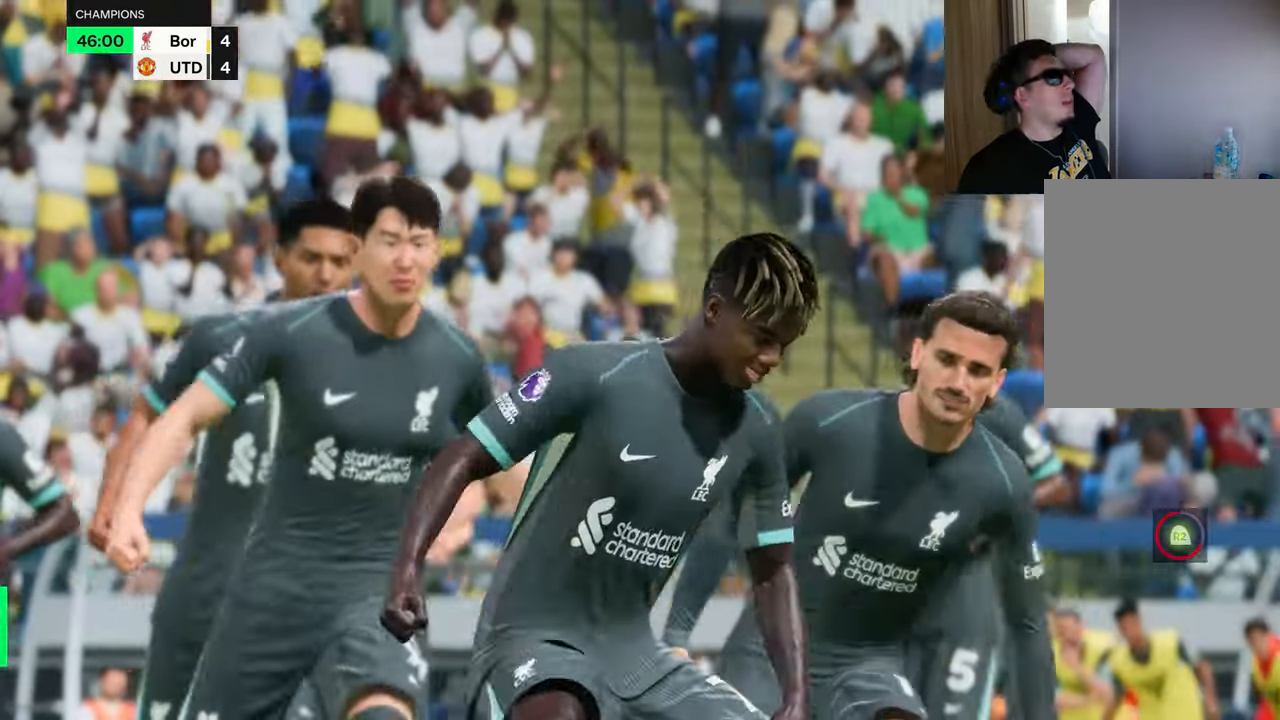
{"buttons": ["CROSS"], "left_stick": "center", "right_stick": "center", "events": [[500, "CROSS", "down"]]}
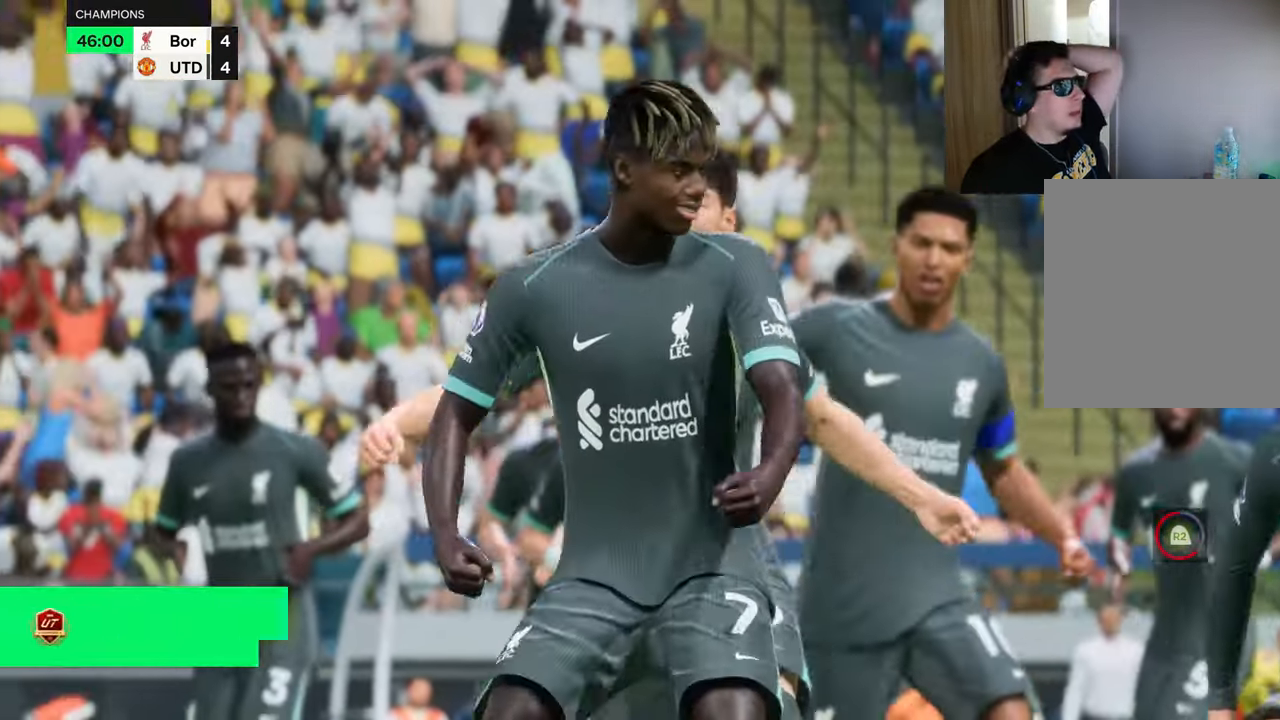
{"buttons": [], "left_stick": "center", "right_stick": "center", "events": [[201, "CROSS", "up"]]}
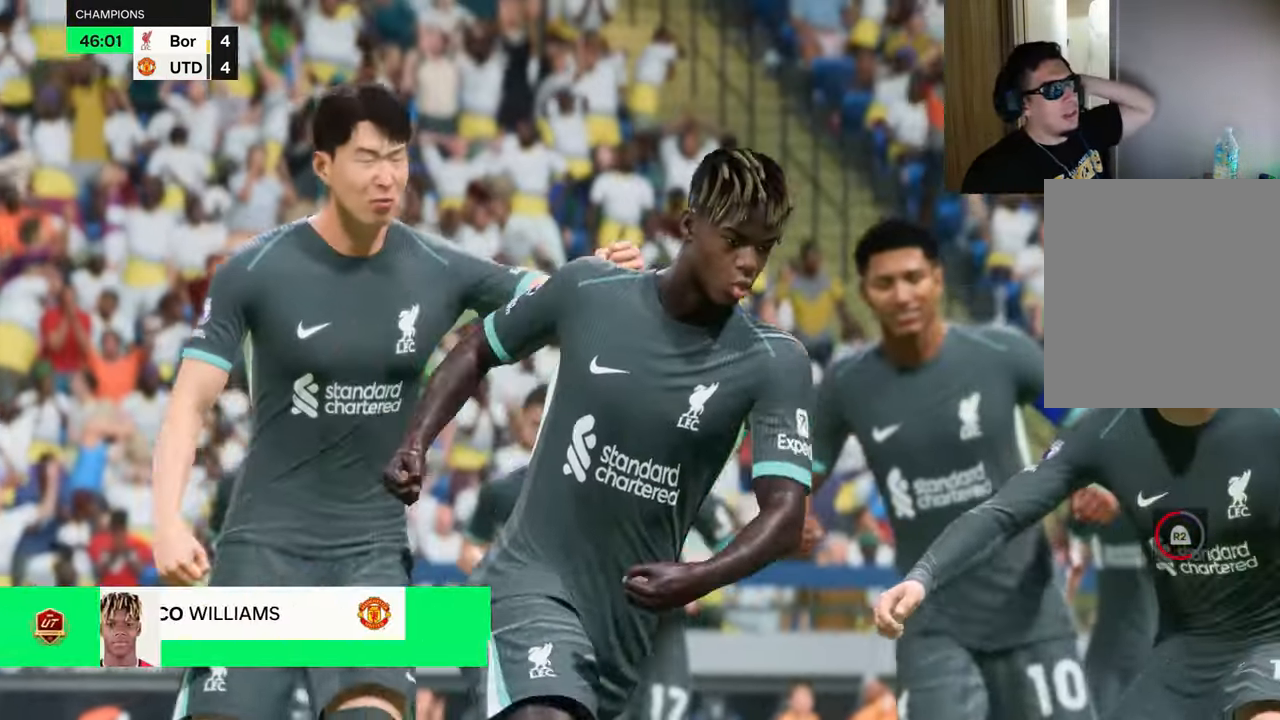
{"buttons": ["R2"], "left_stick": "down-left", "right_stick": "center", "events": [[267, "R2", "down"], [267, "left_stick", "down-left"]]}
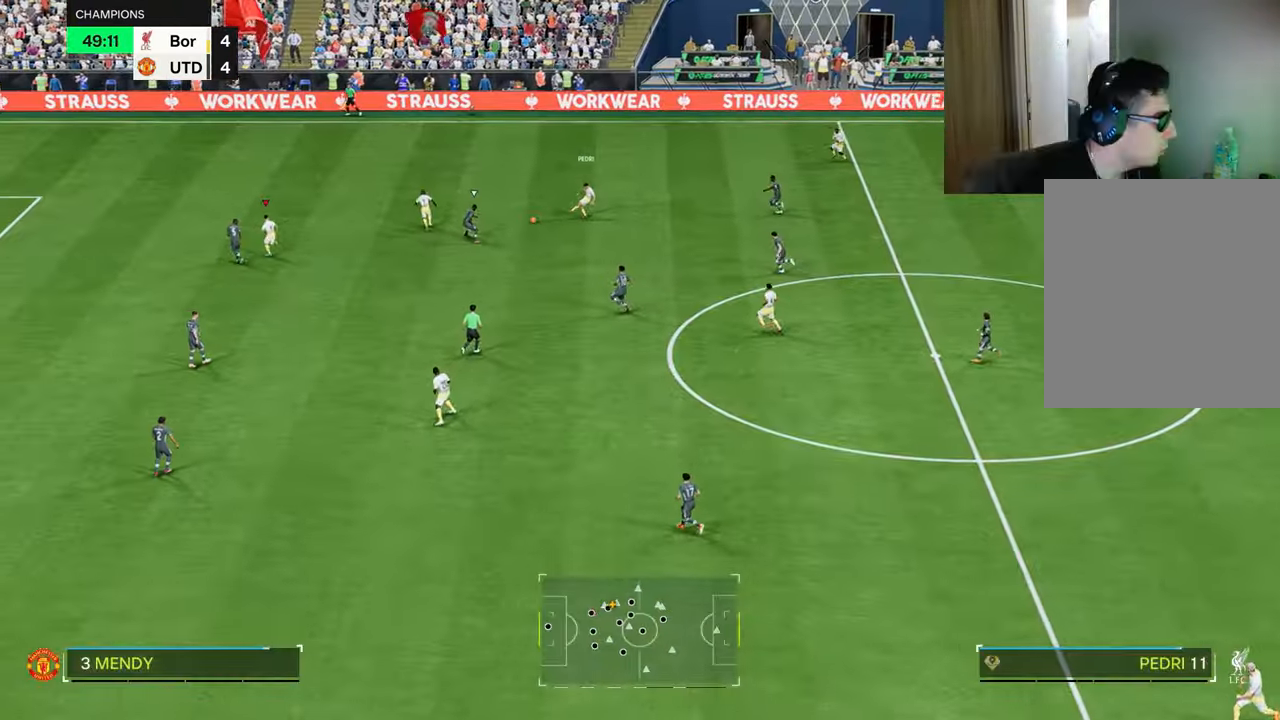
{"buttons": [], "left_stick": "left", "right_stick": "center", "events": [[201, "left_stick", "left"], [234, "R2", "up"]]}
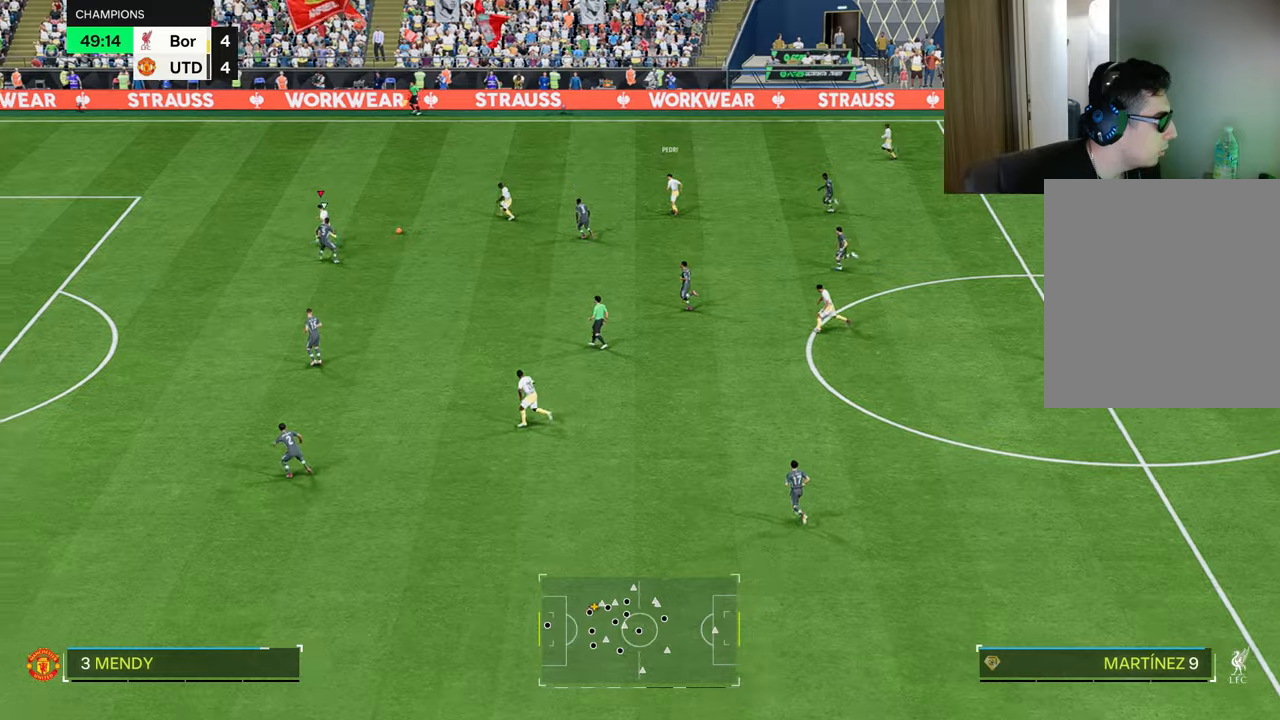
{"buttons": ["R1"], "left_stick": "left", "right_stick": "center", "events": [[201, "R1", "down"]]}